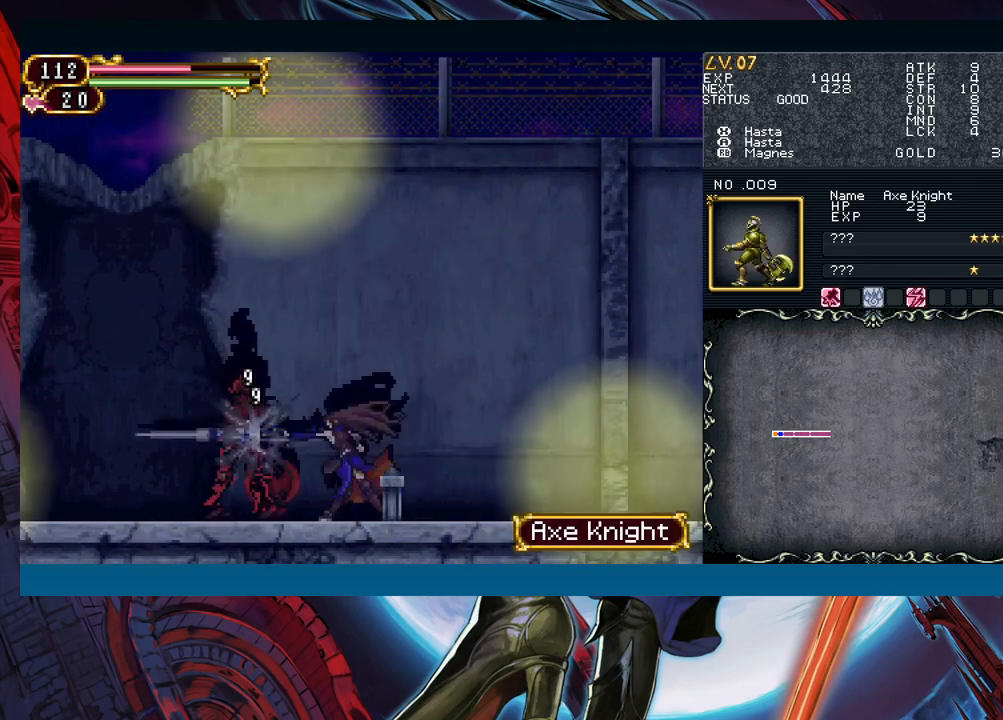
Gameplay with a controller (Xbox layout); each line is a JSON object with the inputs held at the frame after it. "events" lists button and stick changes between this image and that frame as [ms after this image, input, new state], when the widget could be followed in between. Not read: L2 R2.
{"buttons": [], "left_stick": "down", "right_stick": "center", "events": [[17, "A", "down"], [150, "A", "up"], [300, "Y", "down"], [450, "Y", "up"], [467, "left_stick", "down"]]}
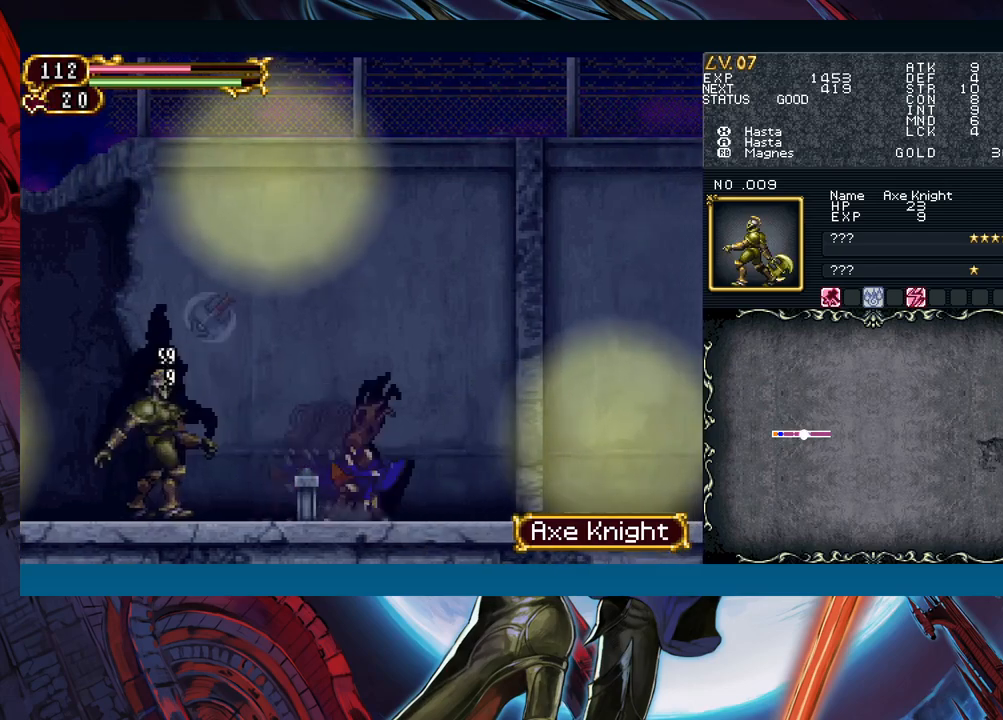
{"buttons": [], "left_stick": "right", "right_stick": "center", "events": [[133, "left_stick", "center"], [383, "left_stick", "right"]]}
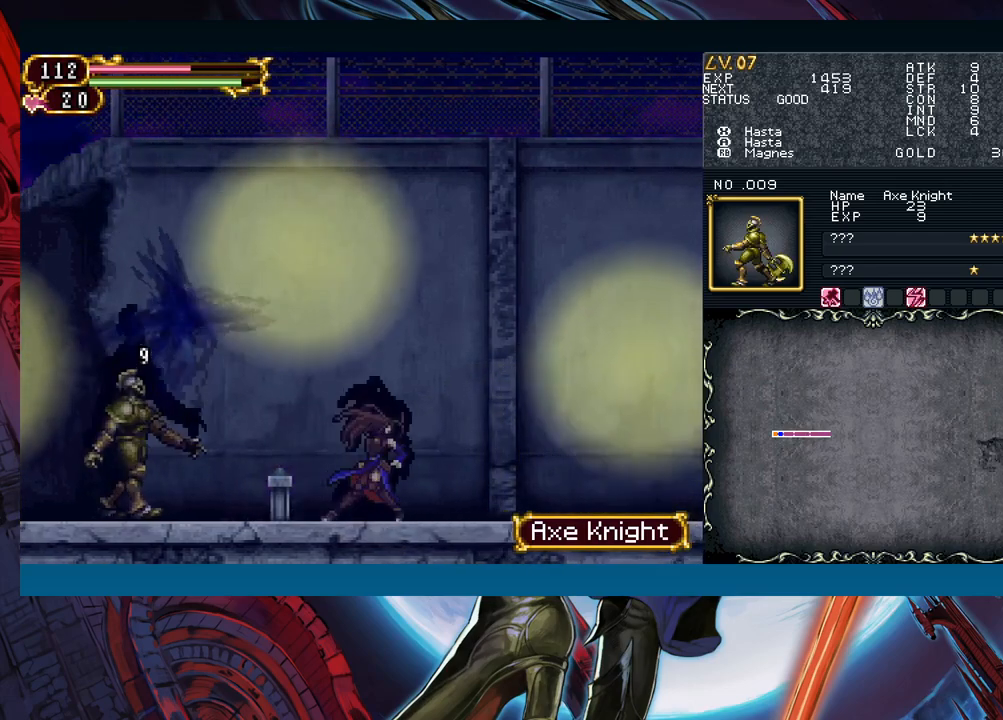
{"buttons": [], "left_stick": "center", "right_stick": "center", "events": [[200, "left_stick", "center"]]}
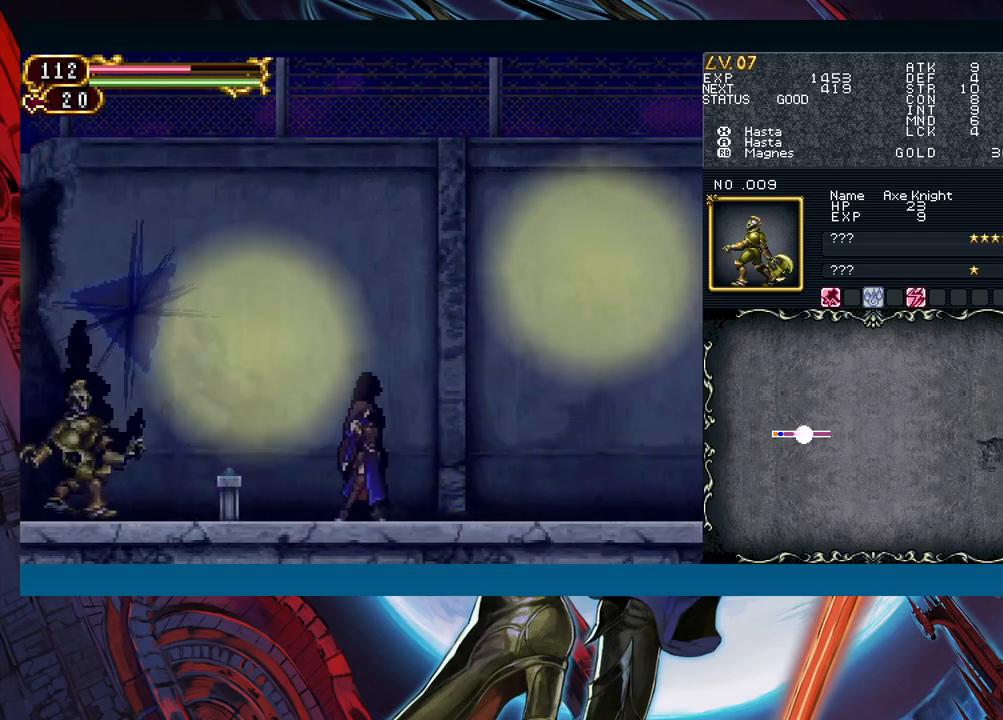
{"buttons": [], "left_stick": "center", "right_stick": "center", "events": []}
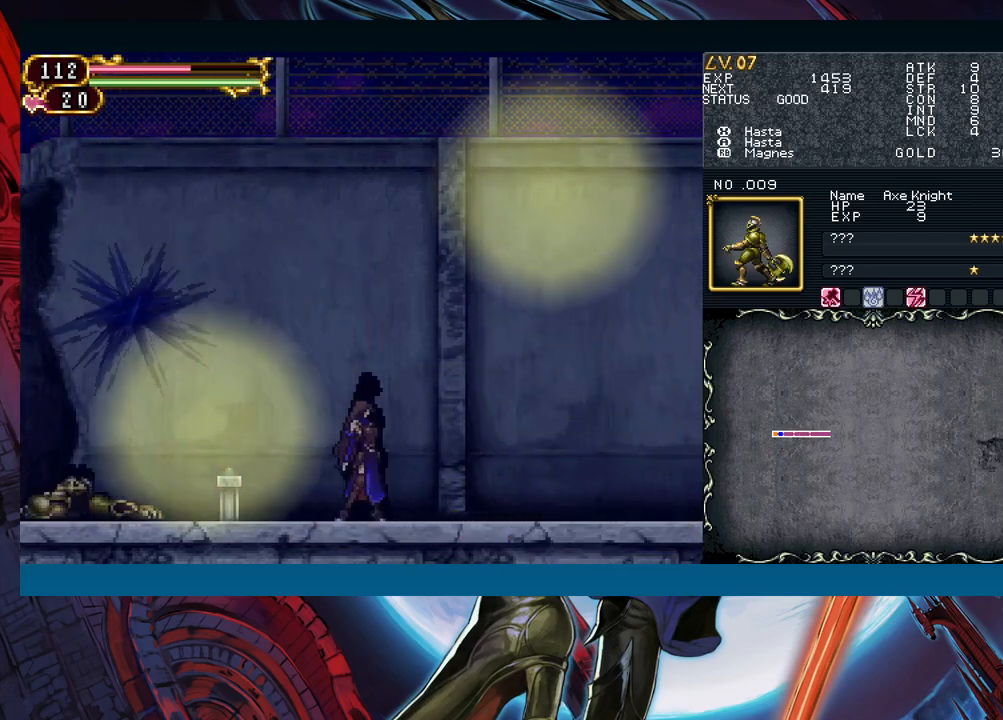
{"buttons": [], "left_stick": "left", "right_stick": "center", "events": [[83, "left_stick", "left"]]}
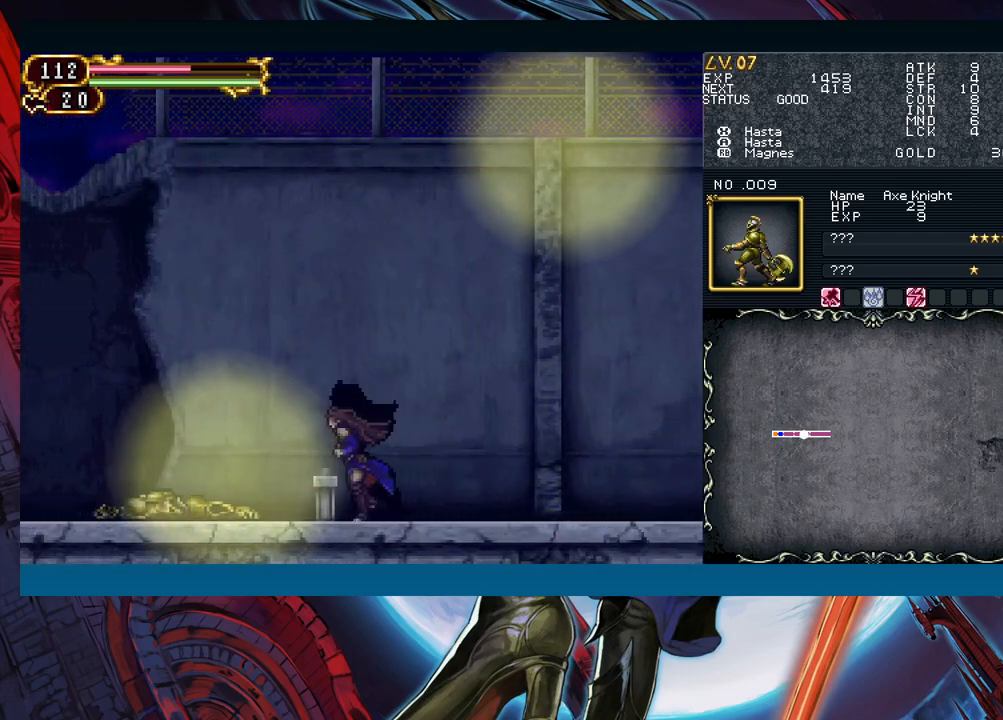
{"buttons": [], "left_stick": "center", "right_stick": "center", "events": [[117, "left_stick", "center"]]}
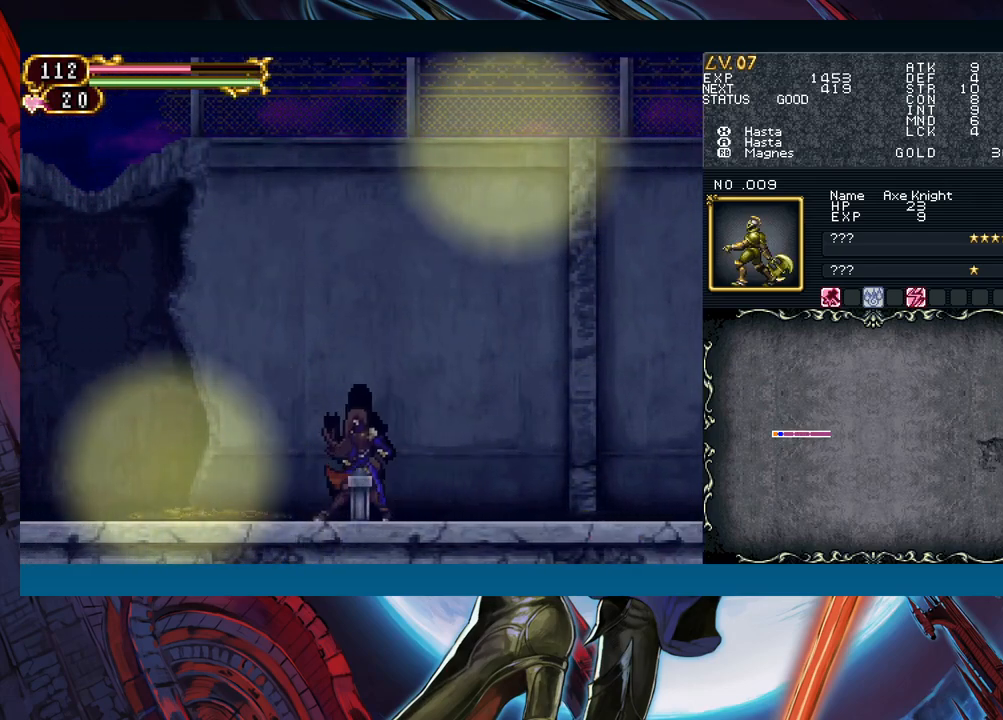
{"buttons": ["B"], "left_stick": "left", "right_stick": "center", "events": [[33, "B", "down"], [233, "left_stick", "right"], [400, "left_stick", "center"], [467, "left_stick", "left"]]}
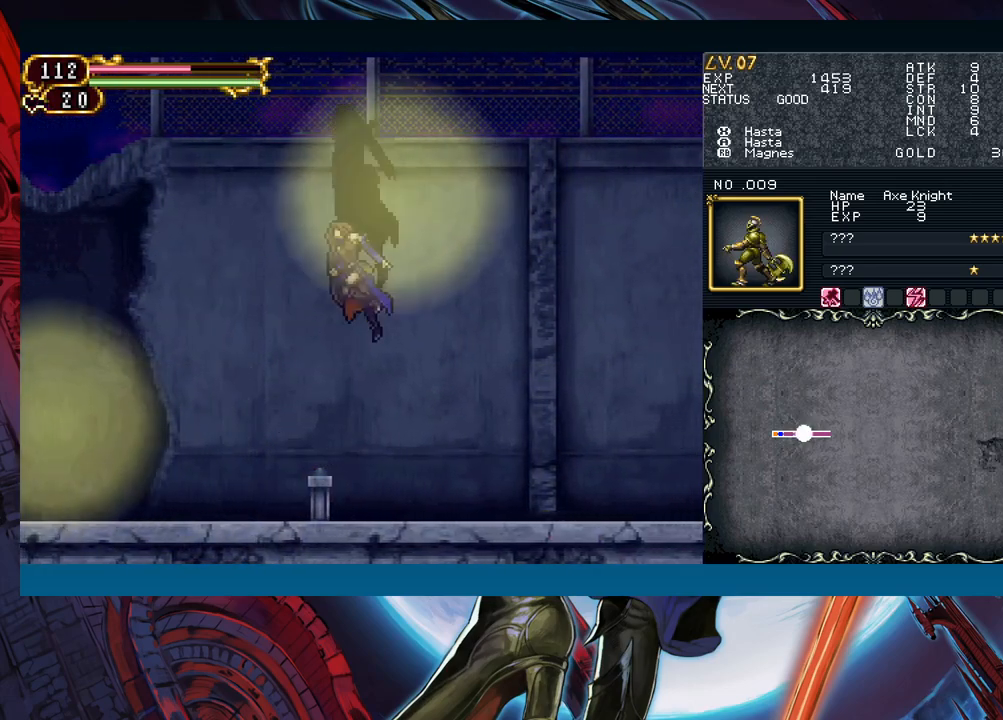
{"buttons": [], "left_stick": "right", "right_stick": "center", "events": [[117, "B", "up"], [167, "left_stick", "center"], [483, "left_stick", "right"]]}
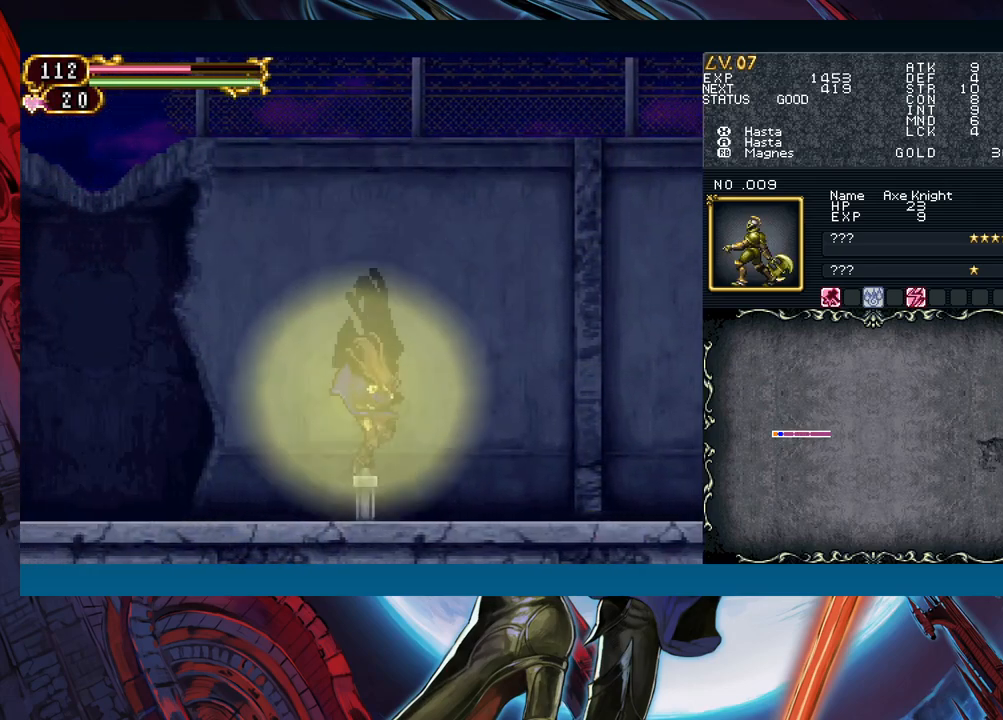
{"buttons": [], "left_stick": "left", "right_stick": "center", "events": [[67, "B", "down"], [217, "B", "up"], [450, "left_stick", "left"]]}
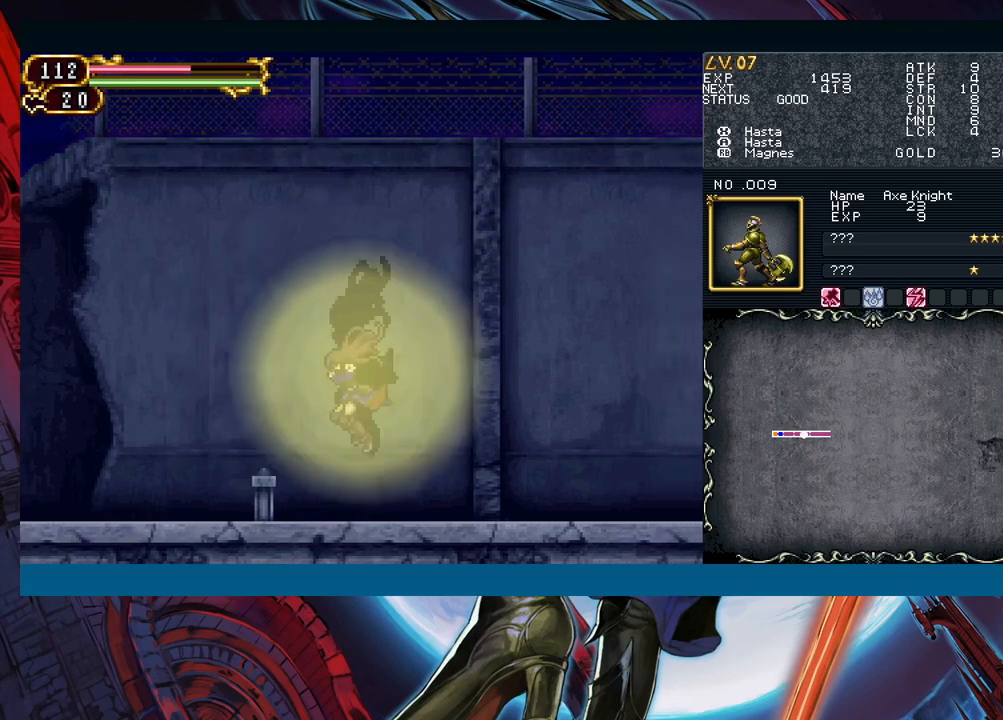
{"buttons": [], "left_stick": "left", "right_stick": "center", "events": []}
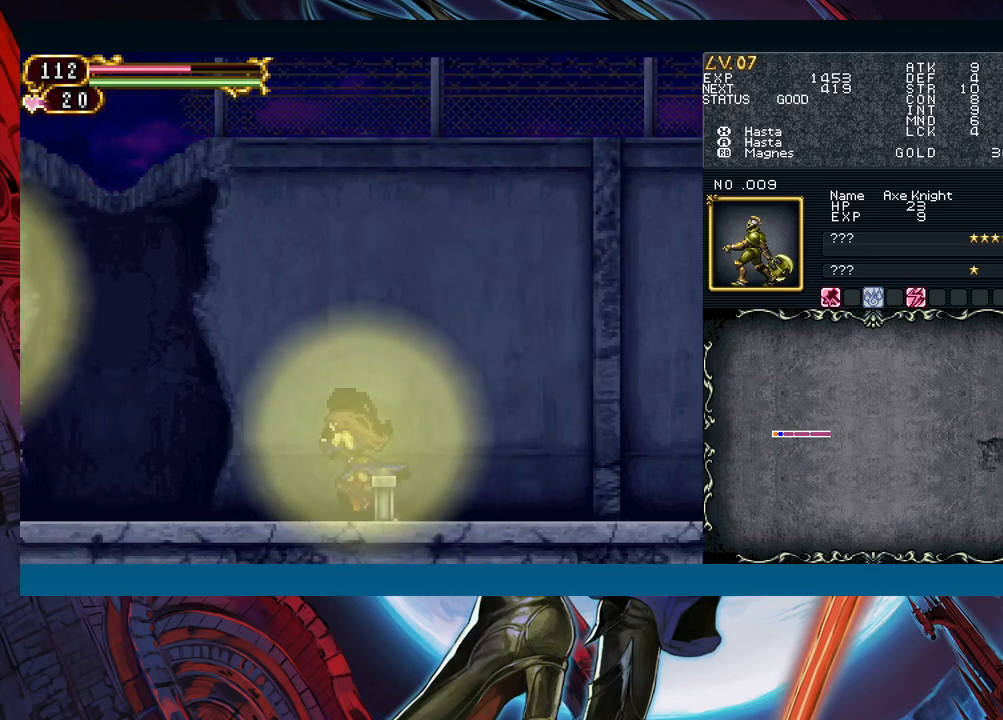
{"buttons": [], "left_stick": "center", "right_stick": "center", "events": [[150, "left_stick", "center"]]}
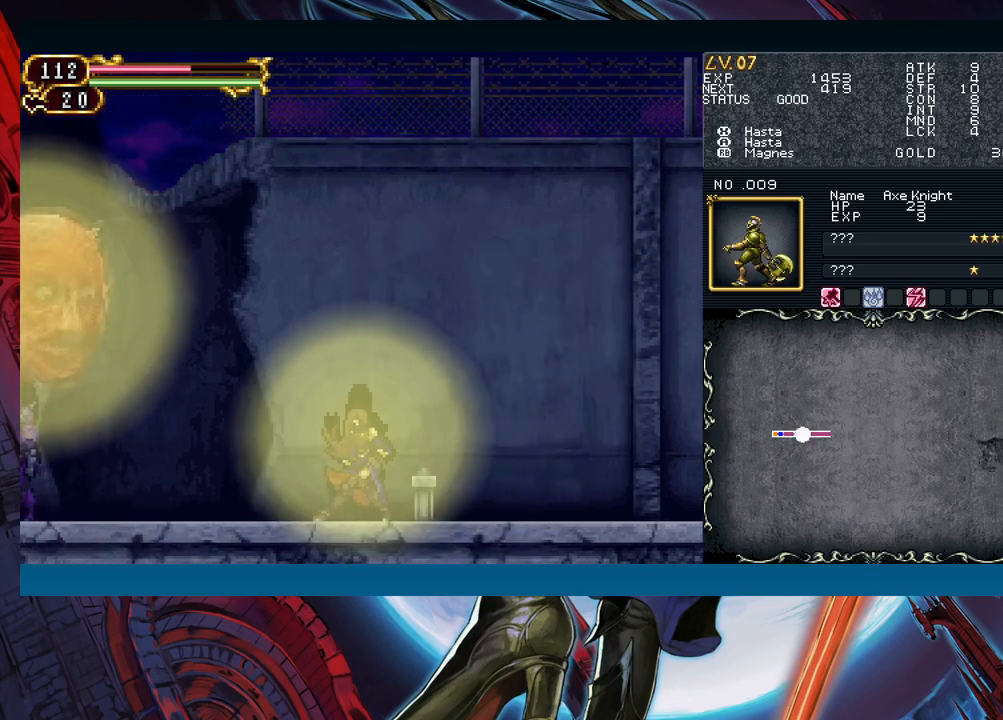
{"buttons": ["A", "B"], "left_stick": "left", "right_stick": "center", "events": [[17, "left_stick", "left"], [167, "left_stick", "center"], [350, "B", "down"], [383, "left_stick", "left"], [450, "A", "down"]]}
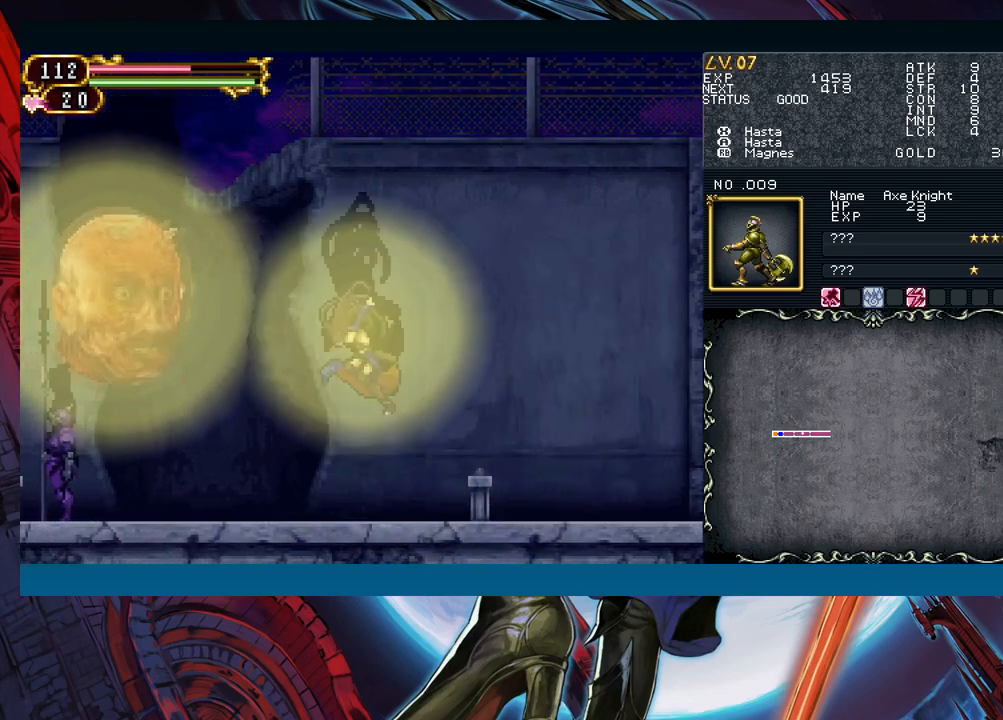
{"buttons": ["A"], "left_stick": "center", "right_stick": "center", "events": [[50, "left_stick", "center"], [100, "A", "up"], [117, "B", "up"], [217, "X", "down"], [300, "X", "up"], [433, "A", "down"]]}
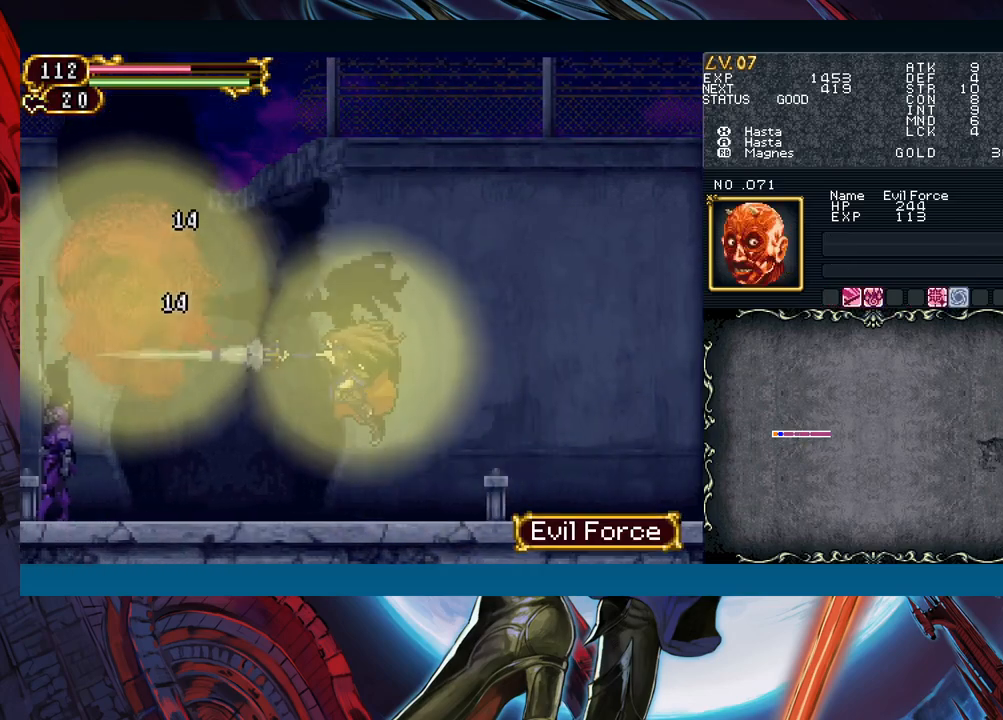
{"buttons": ["A", "B"], "left_stick": "left", "right_stick": "center", "events": [[33, "left_stick", "right"], [50, "A", "up"], [417, "B", "down"], [450, "left_stick", "left"], [500, "A", "down"]]}
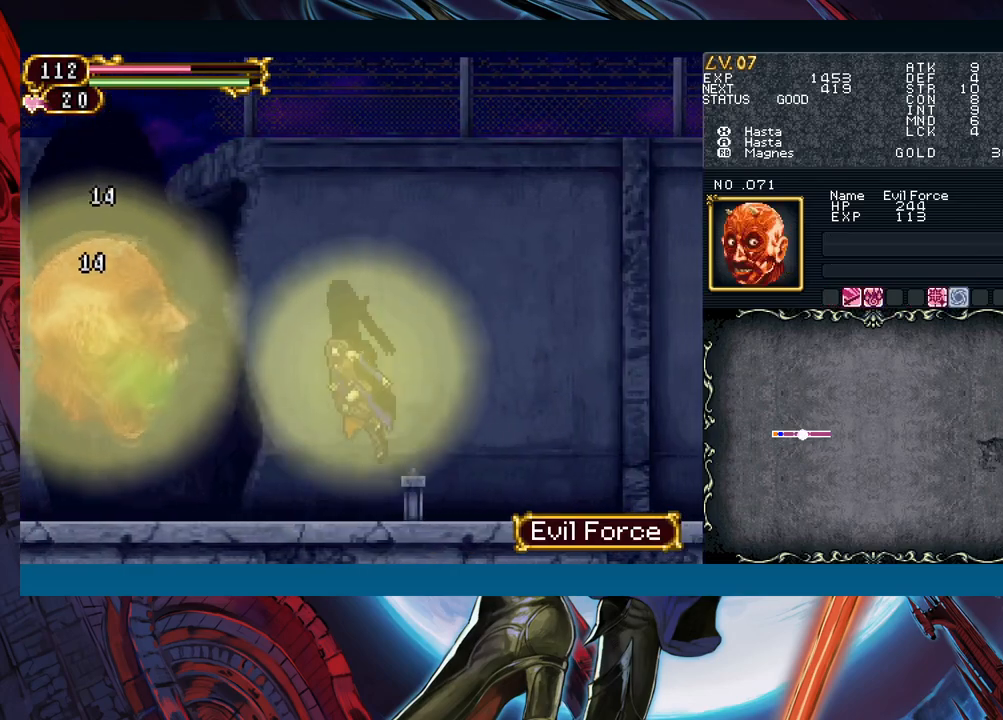
{"buttons": [], "left_stick": "right", "right_stick": "center", "events": [[83, "left_stick", "center"], [150, "A", "up"], [167, "B", "up"], [217, "left_stick", "right"], [267, "X", "down"], [383, "X", "up"]]}
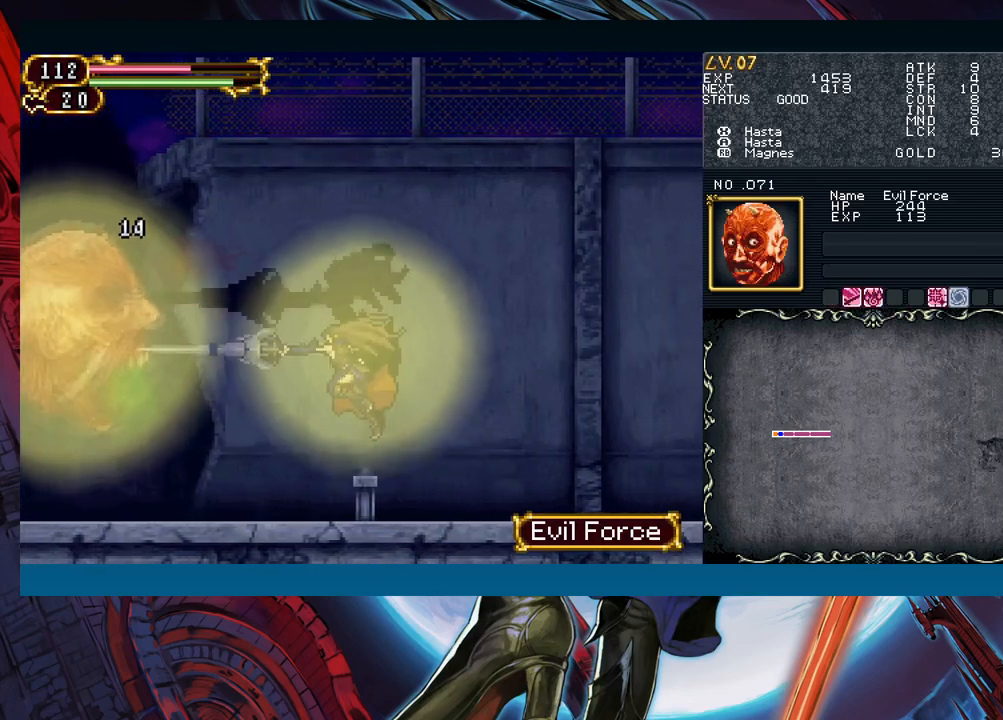
{"buttons": [], "left_stick": "center", "right_stick": "center", "events": [[167, "left_stick", "left"], [217, "B", "down"], [300, "A", "down"], [367, "left_stick", "center"], [433, "A", "up"], [483, "B", "up"]]}
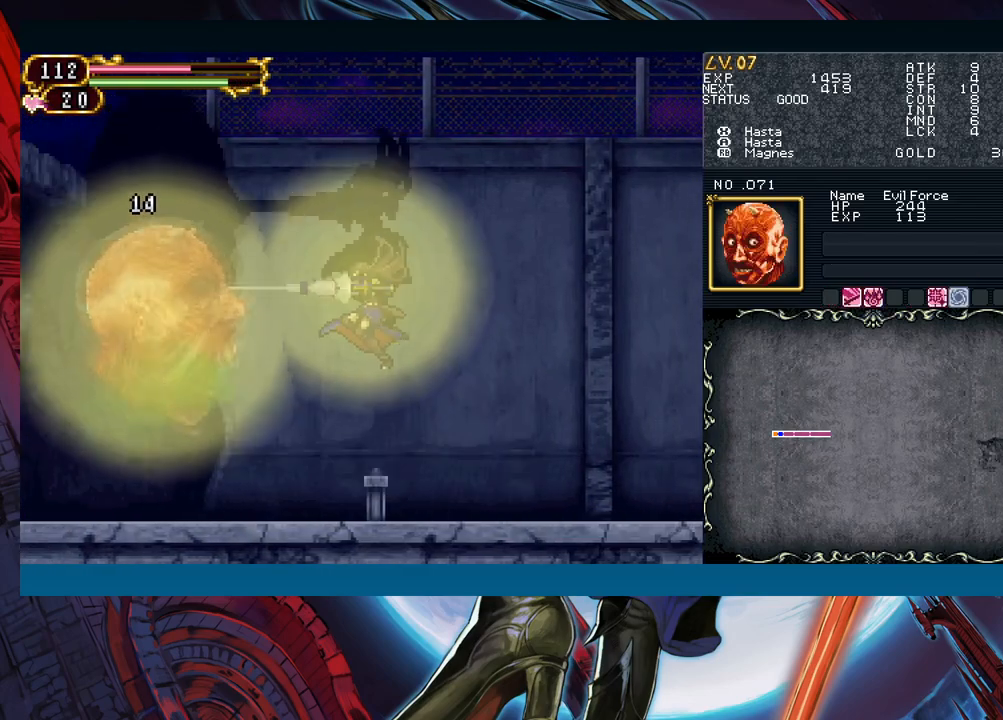
{"buttons": [], "left_stick": "center", "right_stick": "center", "events": [[67, "X", "down"], [183, "X", "up"]]}
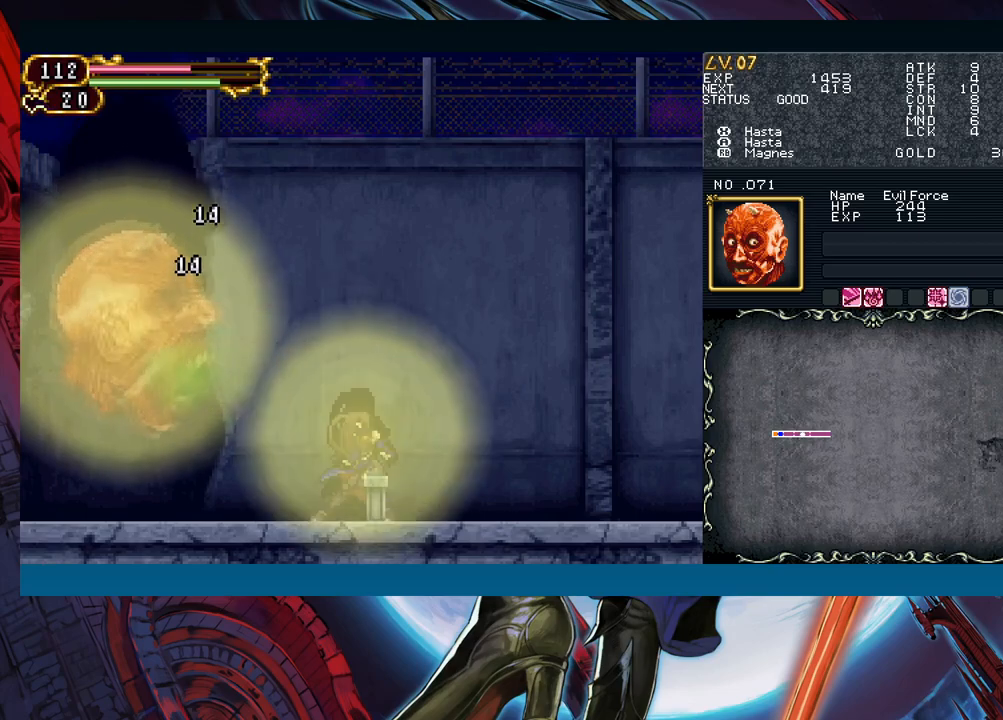
{"buttons": [], "left_stick": "center", "right_stick": "center", "events": [[17, "B", "down"], [83, "A", "down"], [233, "B", "up"], [250, "A", "up"], [333, "X", "down"], [433, "X", "up"]]}
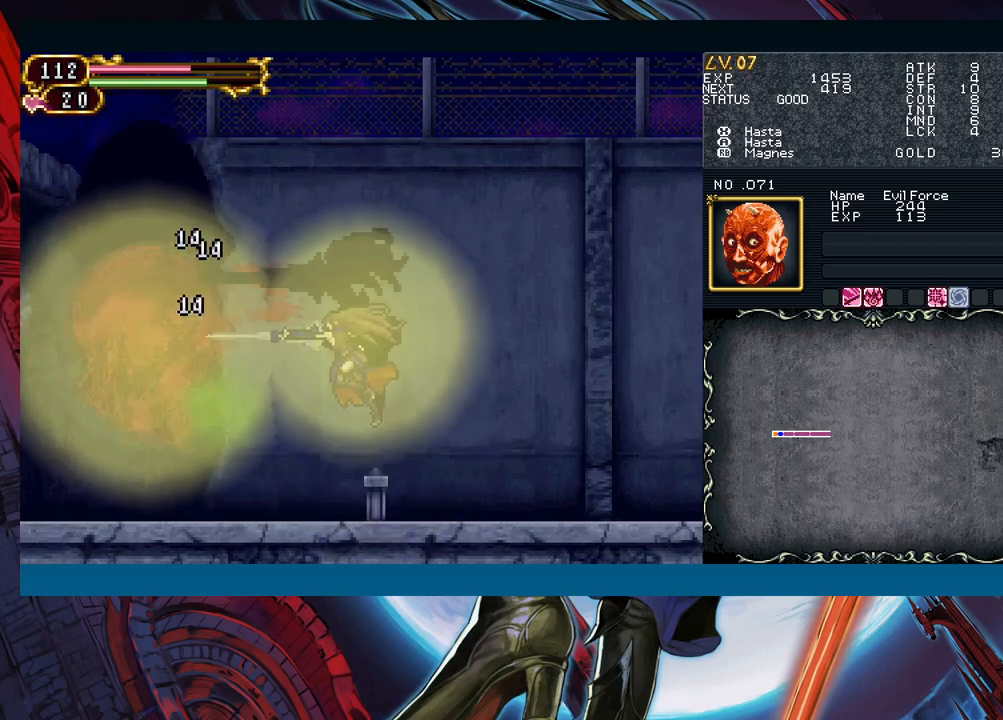
{"buttons": ["B"], "left_stick": "center", "right_stick": "center", "events": [[50, "A", "down"], [150, "A", "up"], [317, "B", "down"], [383, "A", "down"], [500, "A", "up"]]}
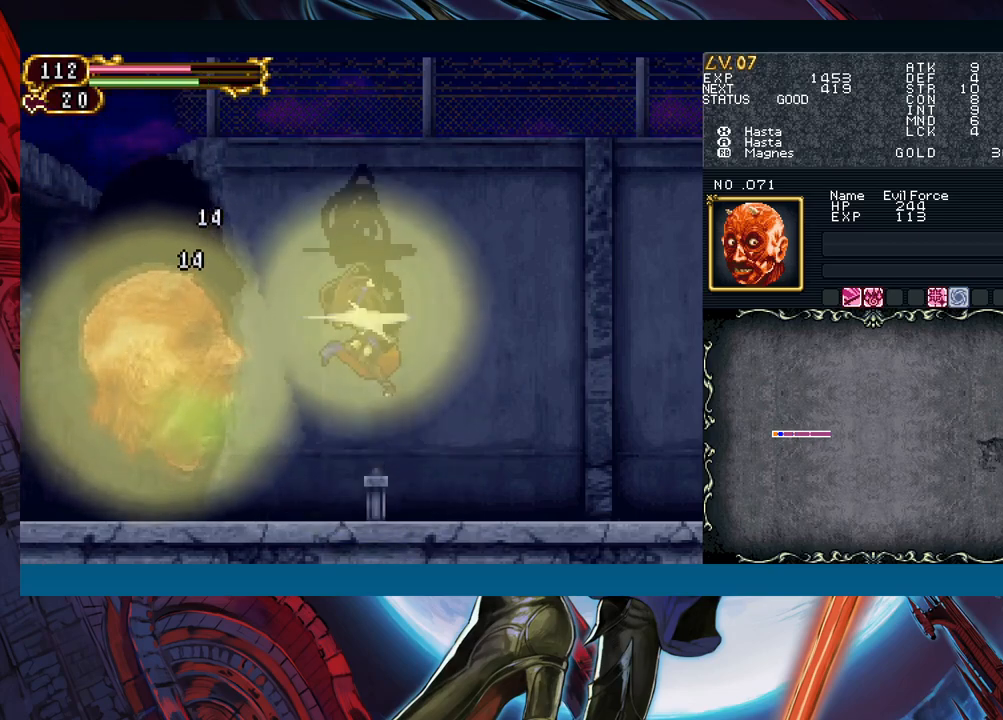
{"buttons": [], "left_stick": "center", "right_stick": "center", "events": [[17, "B", "up"], [133, "X", "down"], [233, "X", "up"], [350, "A", "down"], [450, "A", "up"]]}
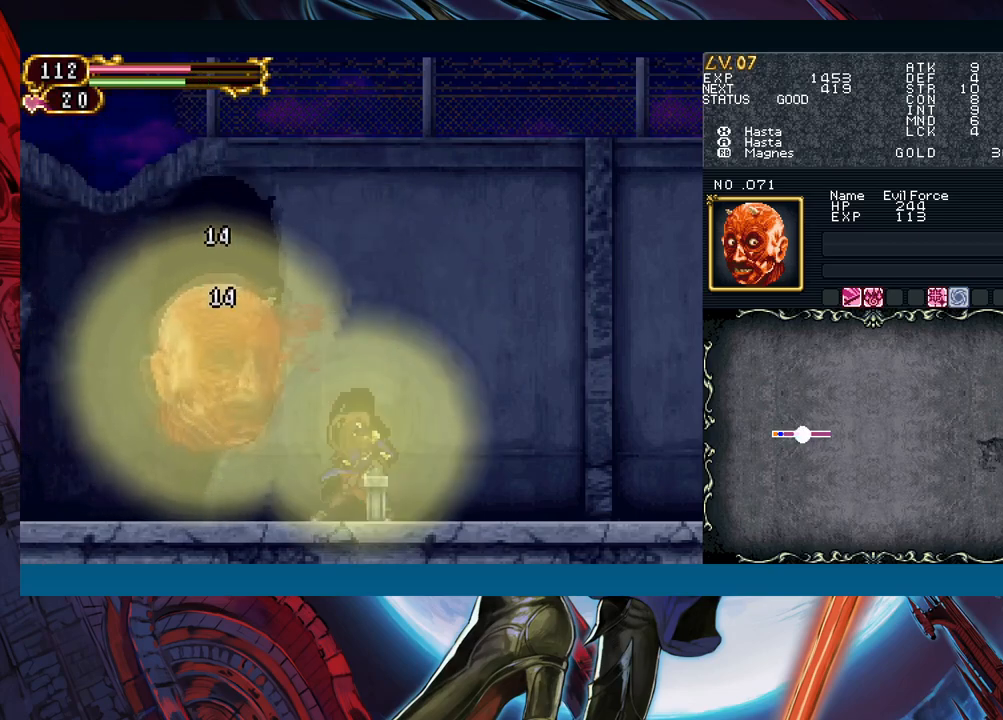
{"buttons": ["A", "B"], "left_stick": "left", "right_stick": "center", "events": [[50, "left_stick", "right"], [417, "B", "down"], [433, "left_stick", "left"], [500, "A", "down"]]}
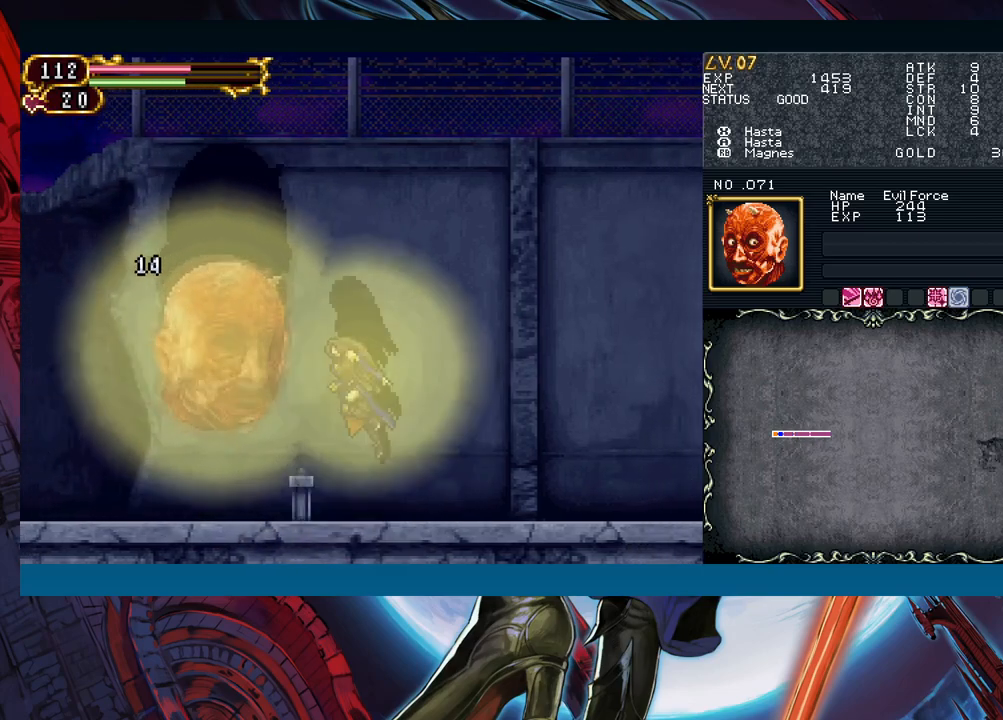
{"buttons": ["A"], "left_stick": "right", "right_stick": "center", "events": [[50, "left_stick", "right"], [167, "A", "up"], [167, "B", "up"], [250, "X", "down"], [350, "X", "up"], [467, "A", "down"]]}
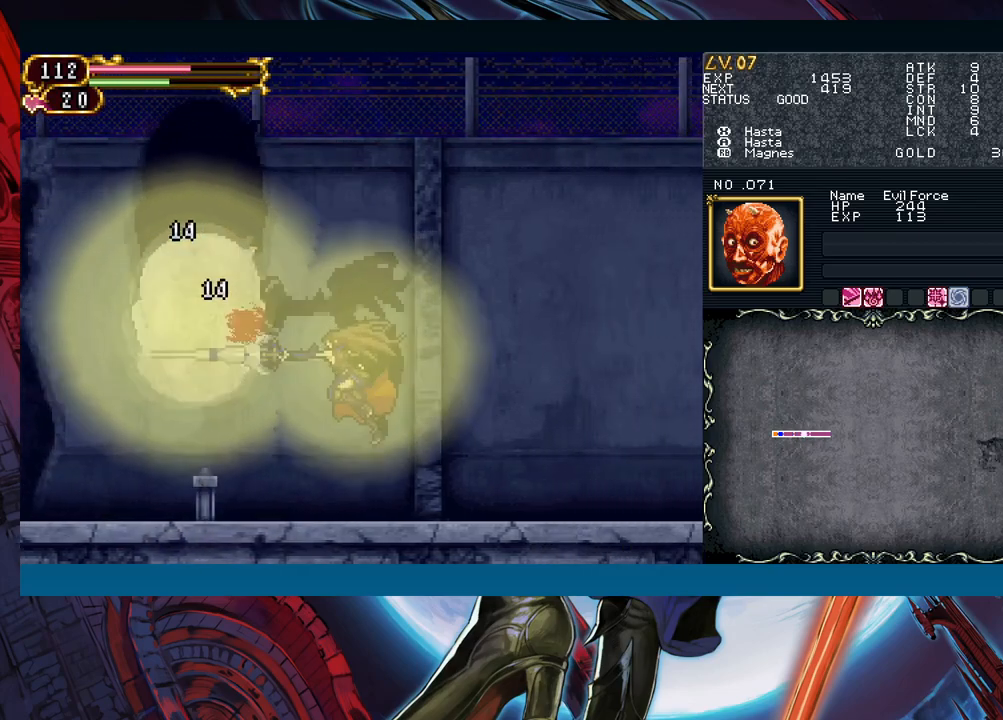
{"buttons": [], "left_stick": "right", "right_stick": "center", "events": [[67, "A", "up"], [183, "B", "down"], [183, "left_stick", "left"], [250, "A", "down"], [283, "left_stick", "center"], [333, "left_stick", "right"], [450, "A", "up"], [450, "B", "up"]]}
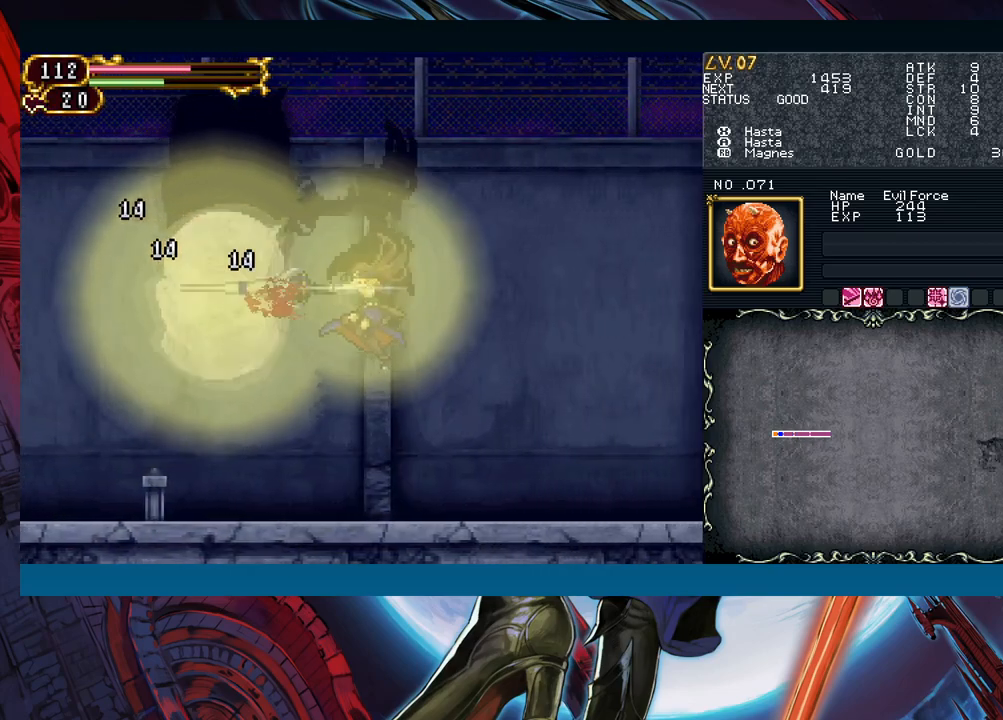
{"buttons": [], "left_stick": "left", "right_stick": "center", "events": [[33, "X", "down"], [117, "X", "up"], [250, "A", "down"], [333, "A", "up"], [500, "left_stick", "left"]]}
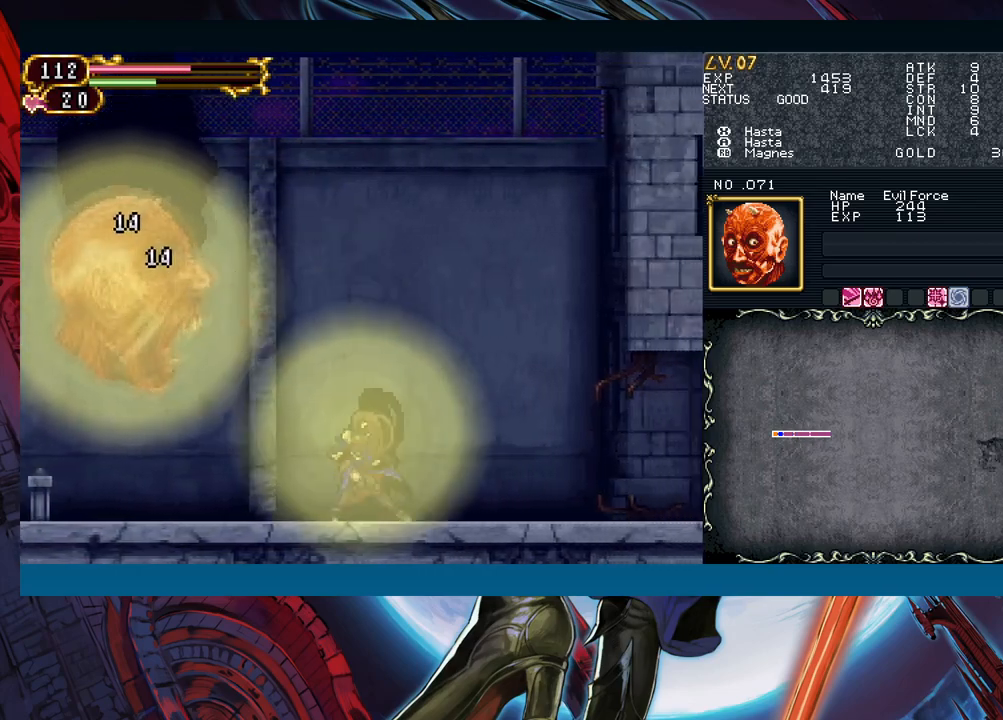
{"buttons": [], "left_stick": "center", "right_stick": "center", "events": [[17, "B", "down"], [83, "A", "down"], [133, "left_stick", "center"], [250, "A", "up"], [283, "B", "up"], [367, "X", "down"], [467, "X", "up"]]}
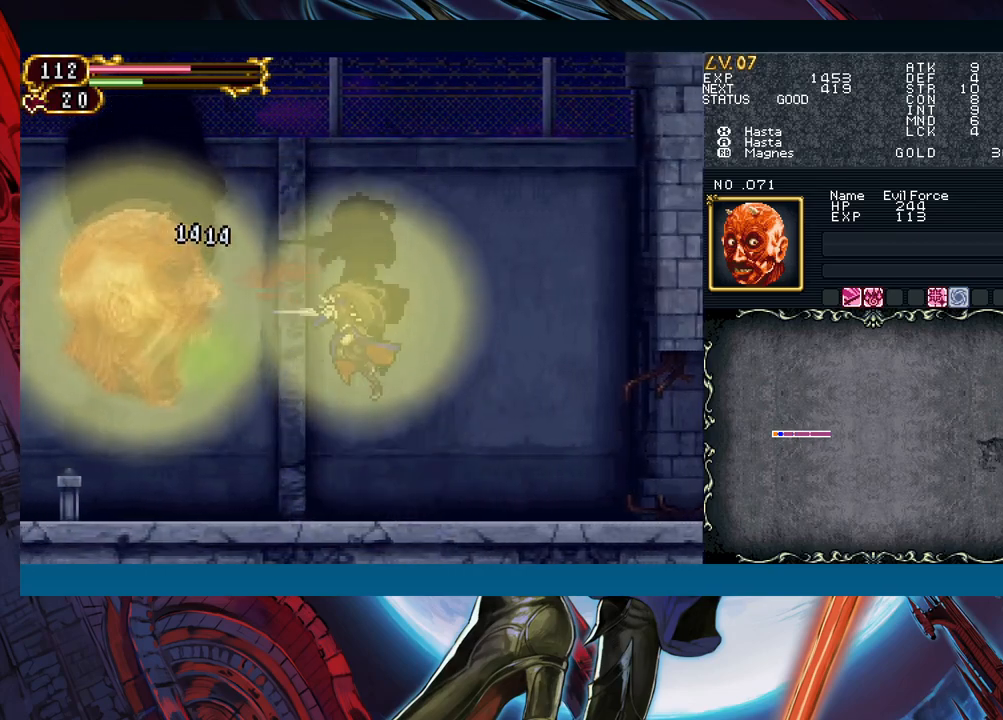
{"buttons": ["A", "B"], "left_stick": "center", "right_stick": "center", "events": [[83, "A", "down"], [183, "A", "up"], [250, "left_stick", "left"], [333, "B", "down"], [350, "left_stick", "center"], [383, "A", "down"]]}
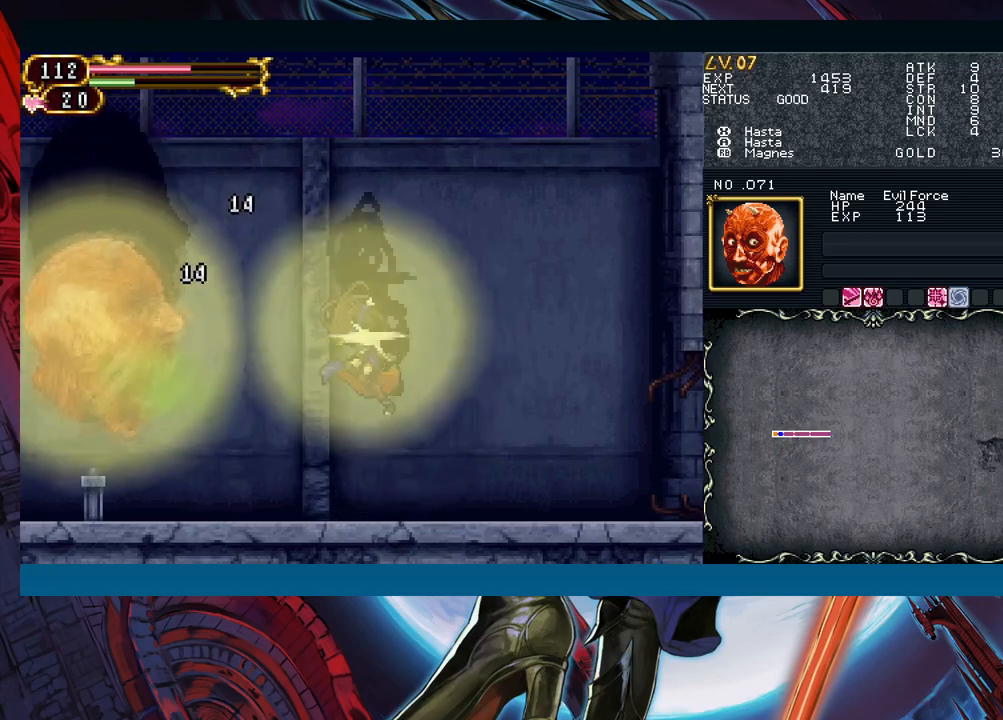
{"buttons": [], "left_stick": "left", "right_stick": "center", "events": [[33, "A", "up"], [33, "left_stick", "left"], [50, "B", "up"], [183, "X", "down"], [283, "X", "up"], [317, "left_stick", "center"], [467, "left_stick", "left"]]}
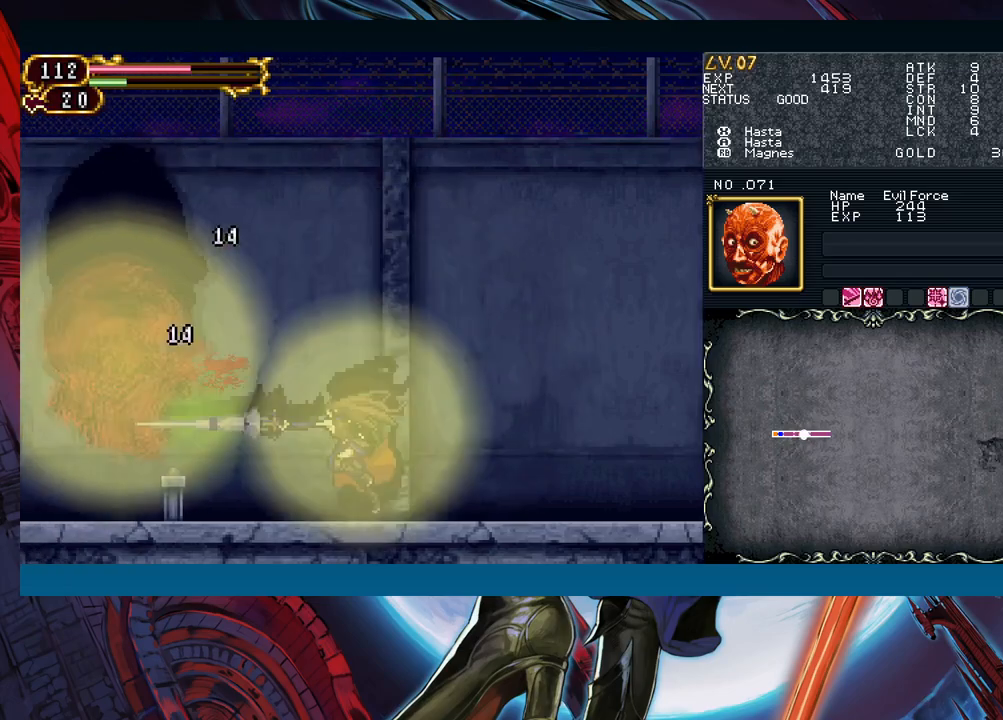
{"buttons": [], "left_stick": "left", "right_stick": "center", "events": [[67, "B", "down"], [133, "A", "down"], [250, "A", "up"], [250, "B", "up"], [267, "left_stick", "center"], [367, "X", "down"], [483, "X", "up"], [483, "left_stick", "left"]]}
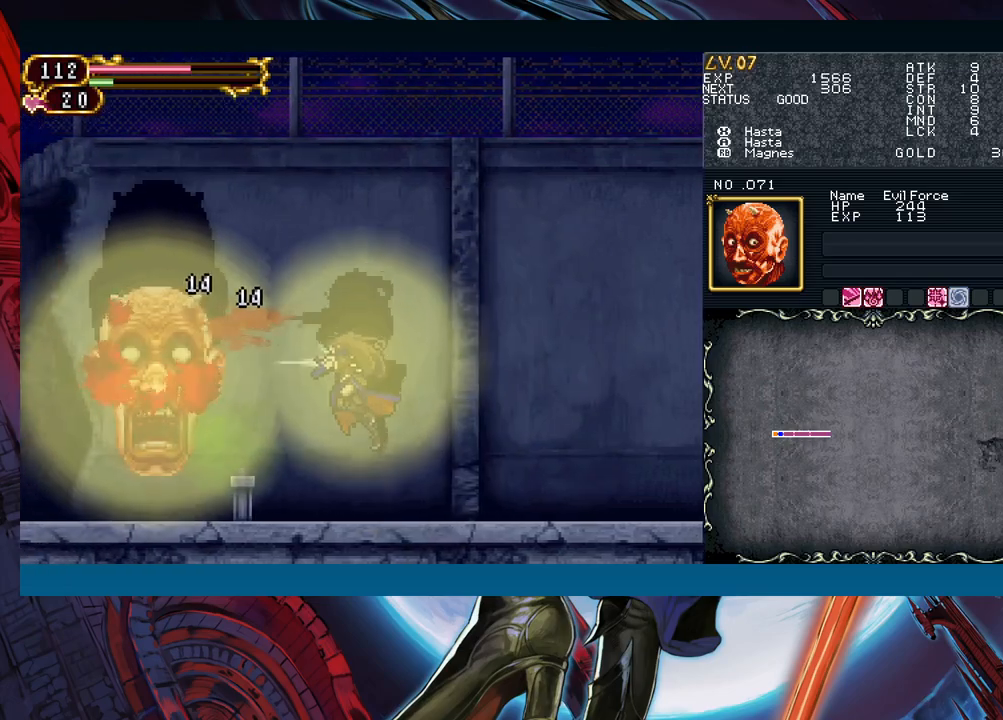
{"buttons": [], "left_stick": "right", "right_stick": "center", "events": [[117, "left_stick", "center"], [150, "B", "down"], [233, "A", "down"], [333, "A", "up"], [350, "B", "up"], [400, "left_stick", "right"]]}
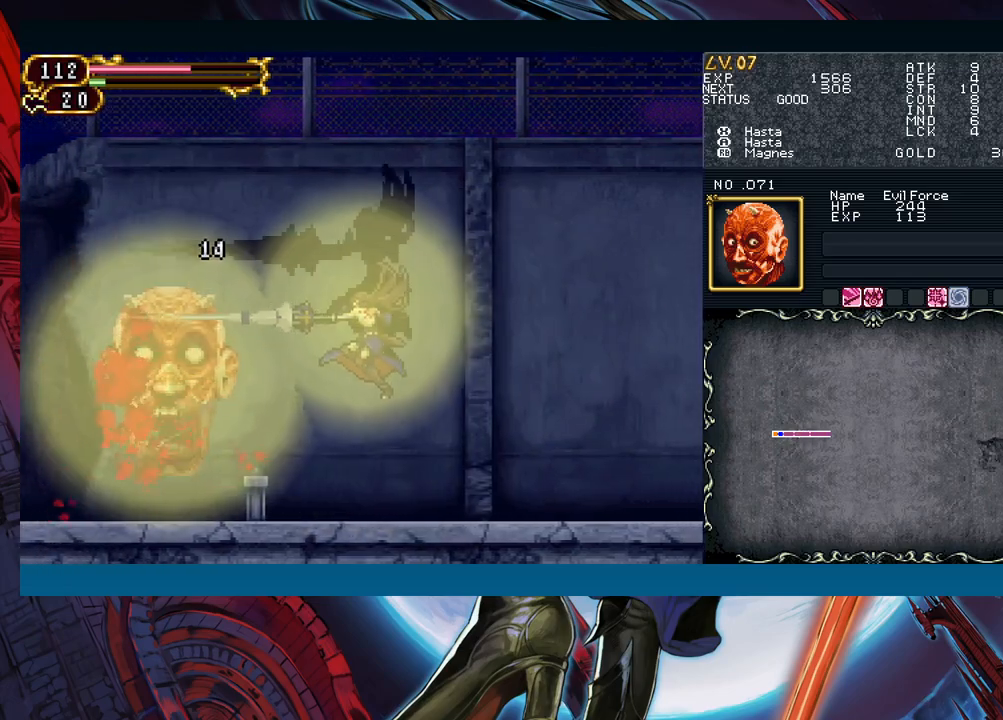
{"buttons": [], "left_stick": "right", "right_stick": "center", "events": [[317, "left_stick", "left"], [333, "Y", "down"], [350, "B", "down"], [350, "Y", "up"], [400, "B", "up"], [417, "left_stick", "right"]]}